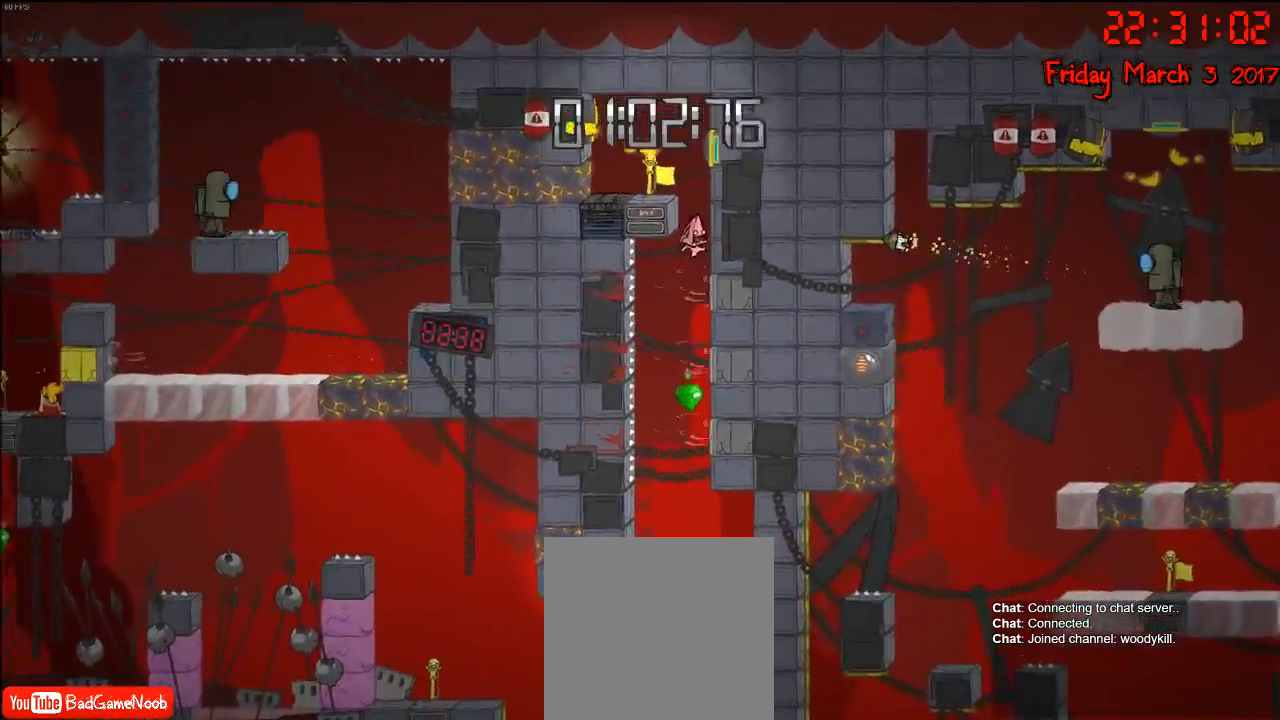
Gameplay with a controller (Xbox layout); each line is a JSON object with the inputs held at the frame after it. "events" lists button and stick changes between this image and that frame as [ms after this image, input, new state], when the widget could be followed in between.
{"buttons": [], "left_stick": "right", "right_stick": "center", "events": [[17, "left_stick", "center"], [350, "left_stick", "right"]]}
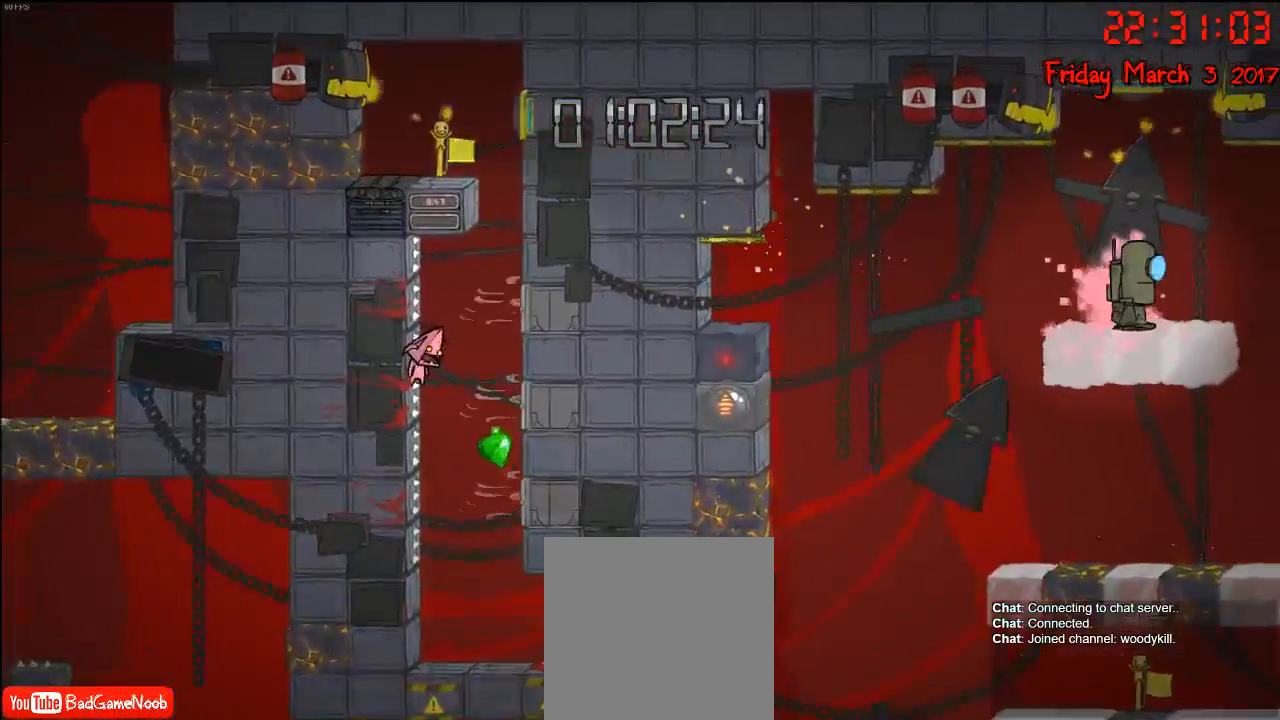
{"buttons": [], "left_stick": "center", "right_stick": "center", "events": [[483, "left_stick", "center"]]}
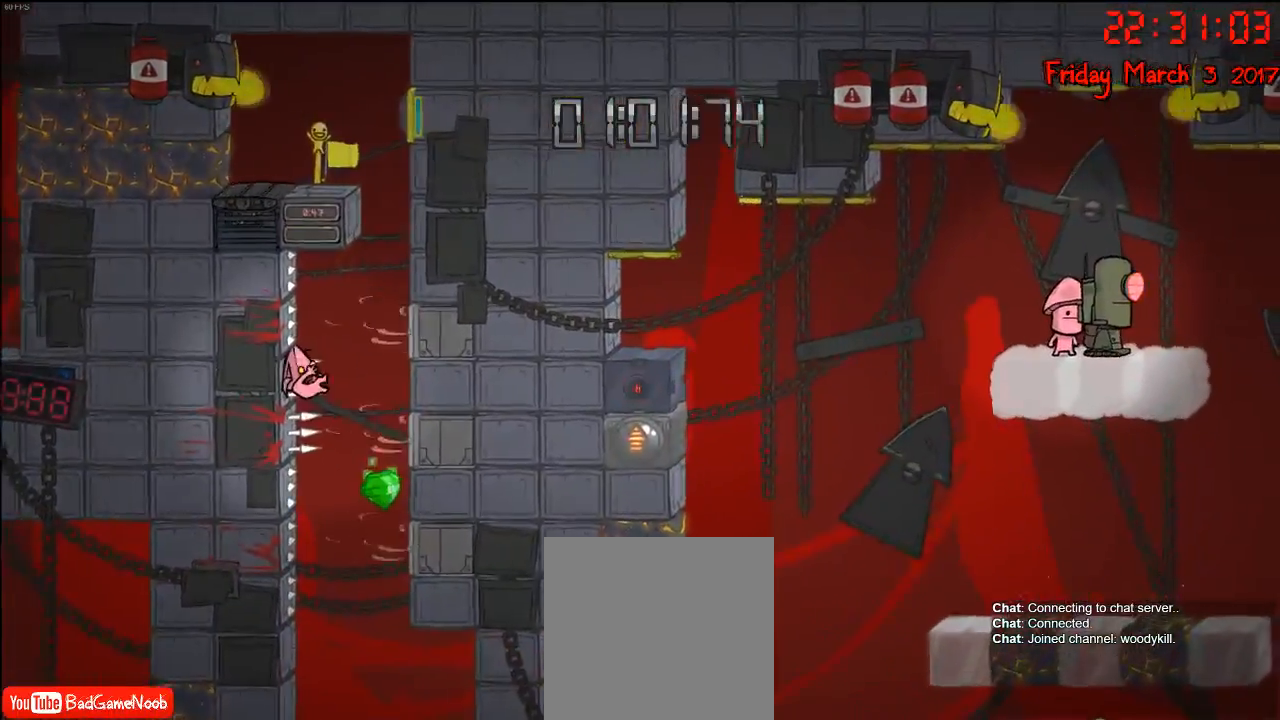
{"buttons": [], "left_stick": "center", "right_stick": "center", "events": []}
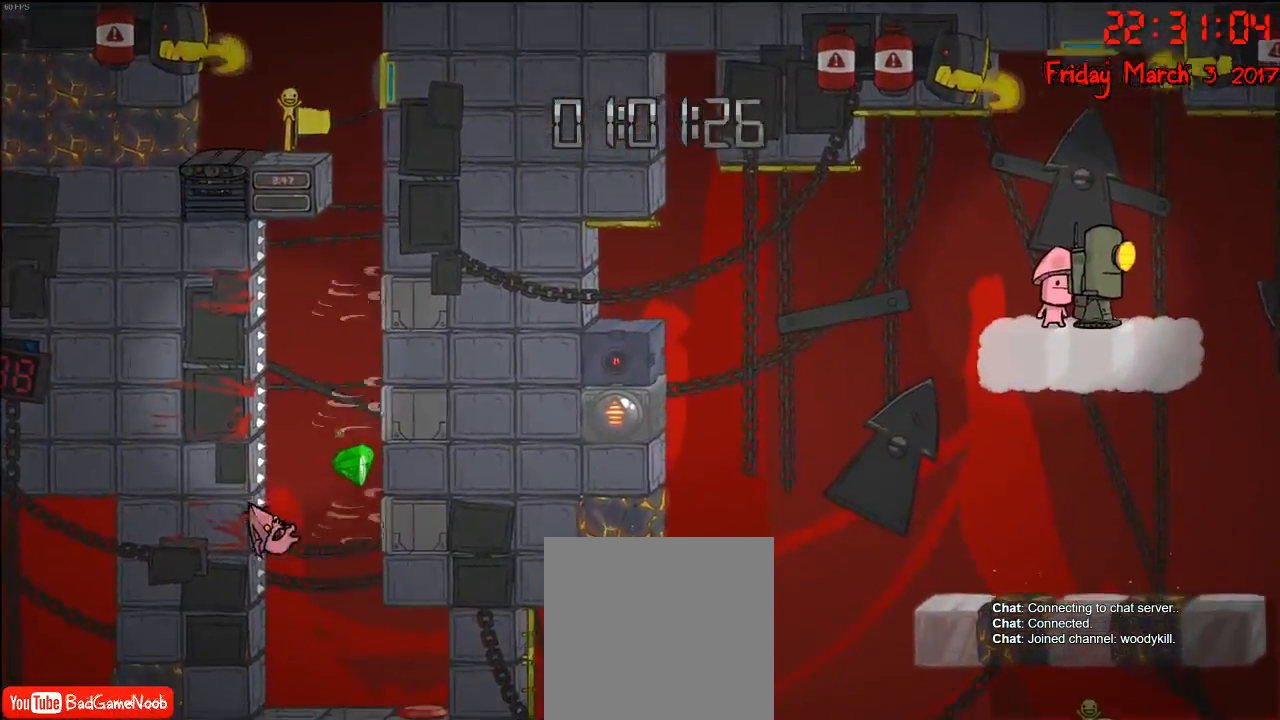
{"buttons": [], "left_stick": "center", "right_stick": "center", "events": []}
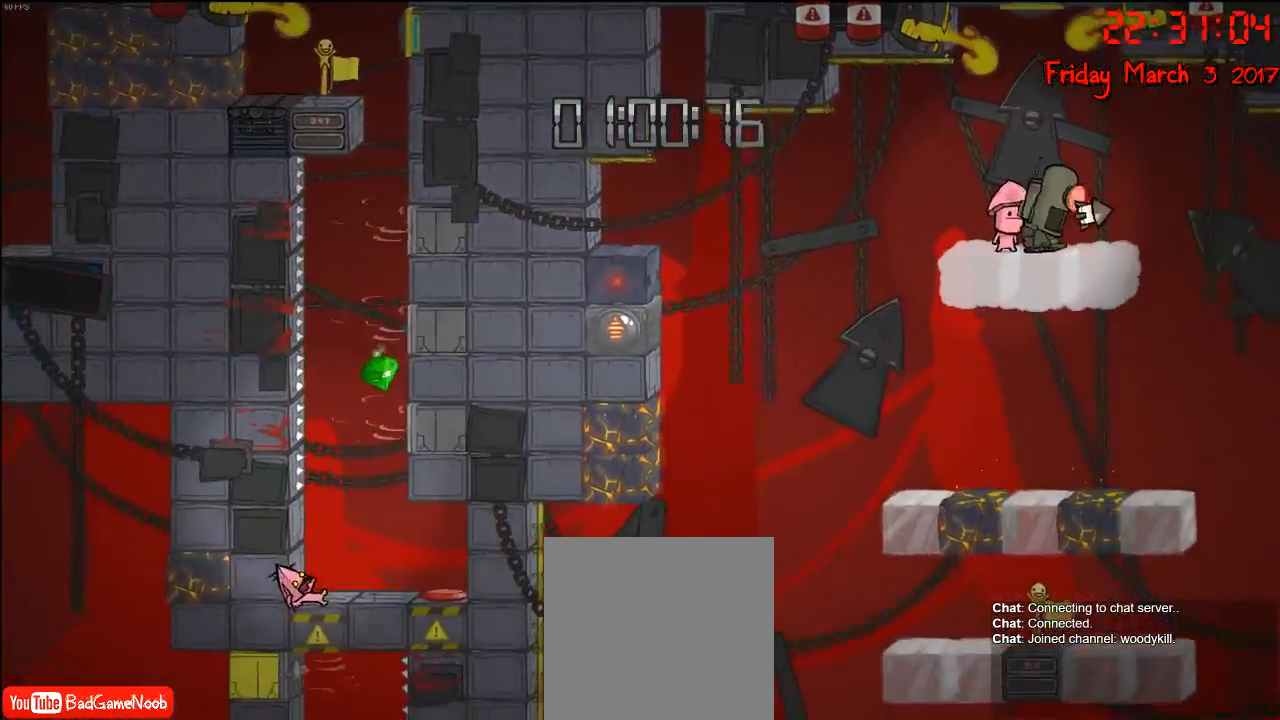
{"buttons": [], "left_stick": "center", "right_stick": "center", "events": []}
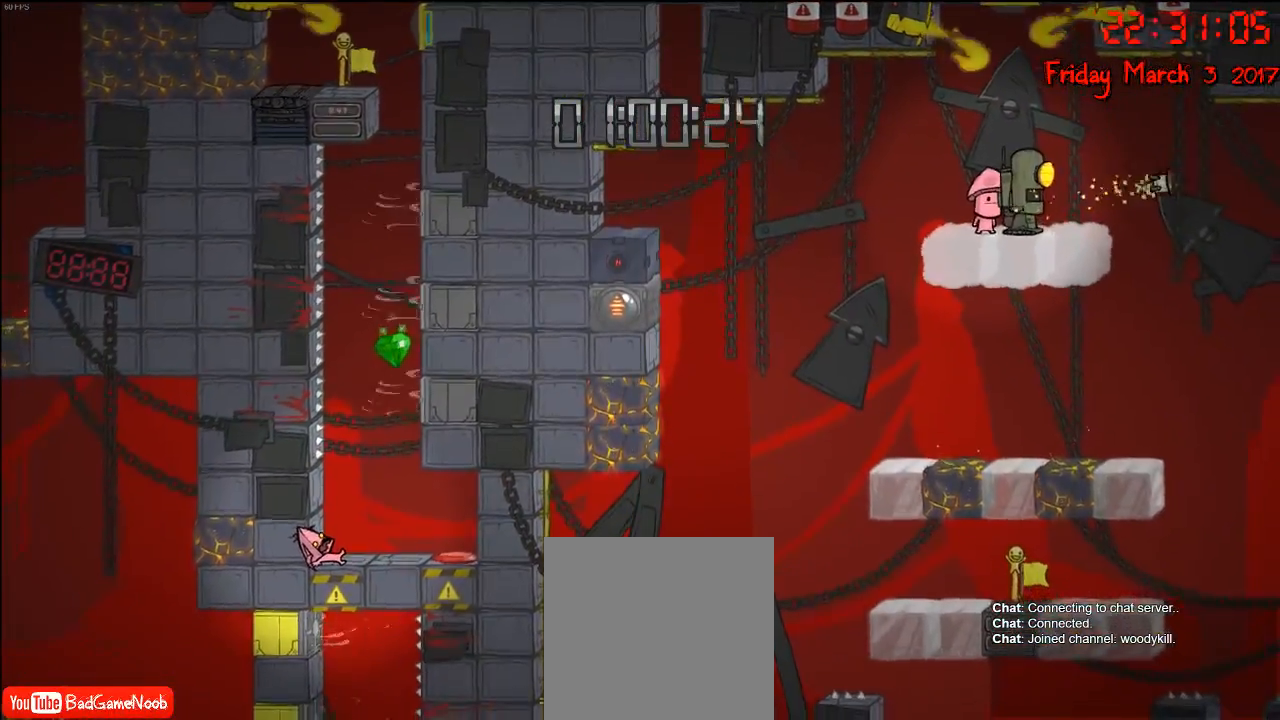
{"buttons": [], "left_stick": "center", "right_stick": "center", "events": []}
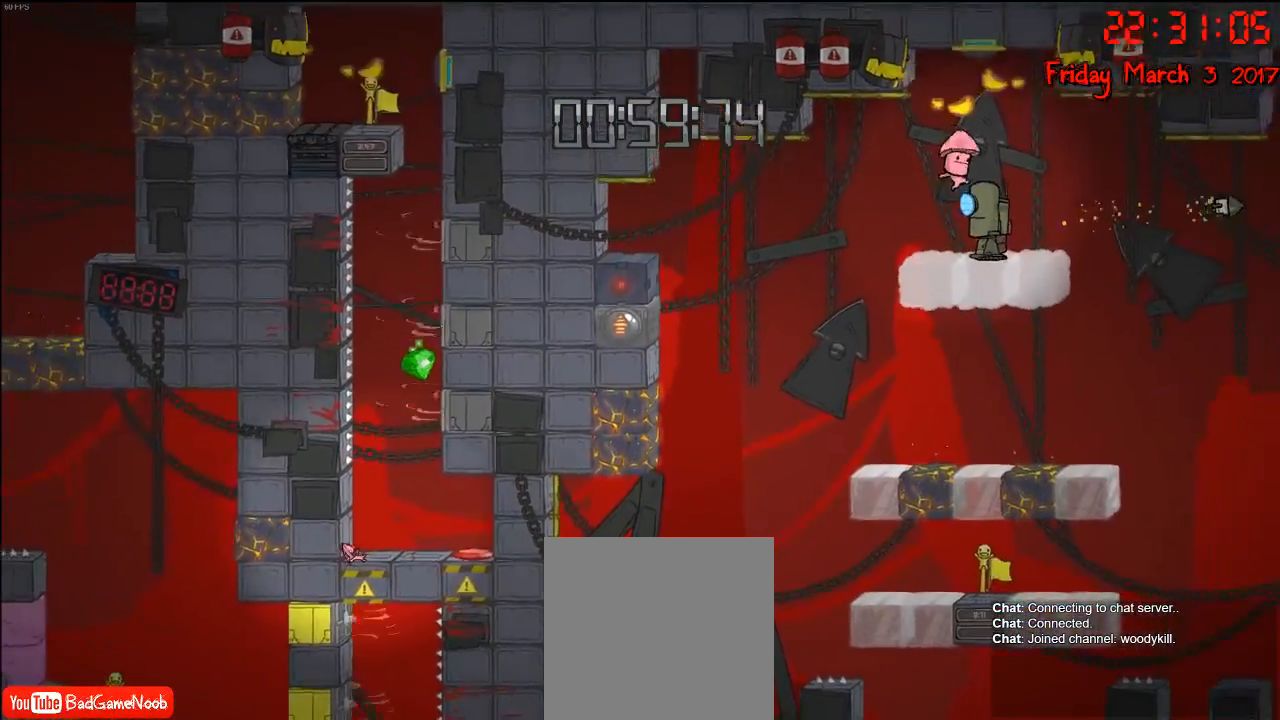
{"buttons": [], "left_stick": "center", "right_stick": "center", "events": []}
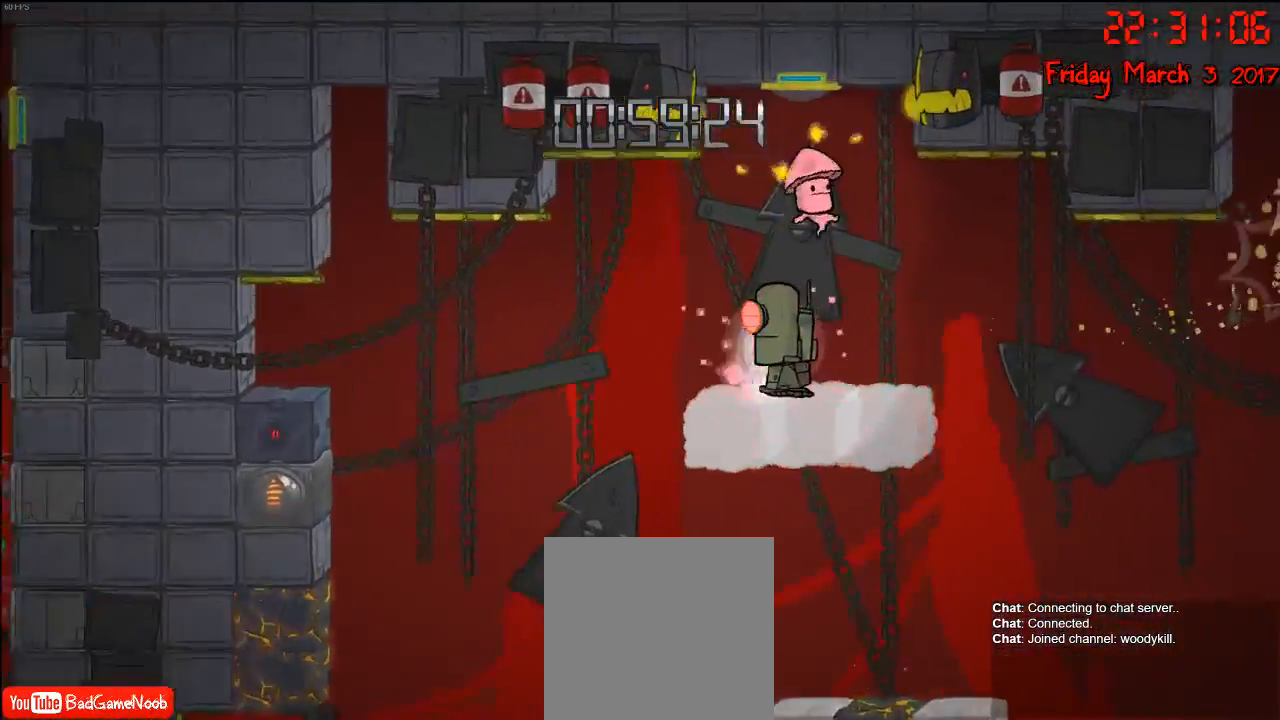
{"buttons": ["A"], "left_stick": "center", "right_stick": "center", "events": [[500, "A", "down"]]}
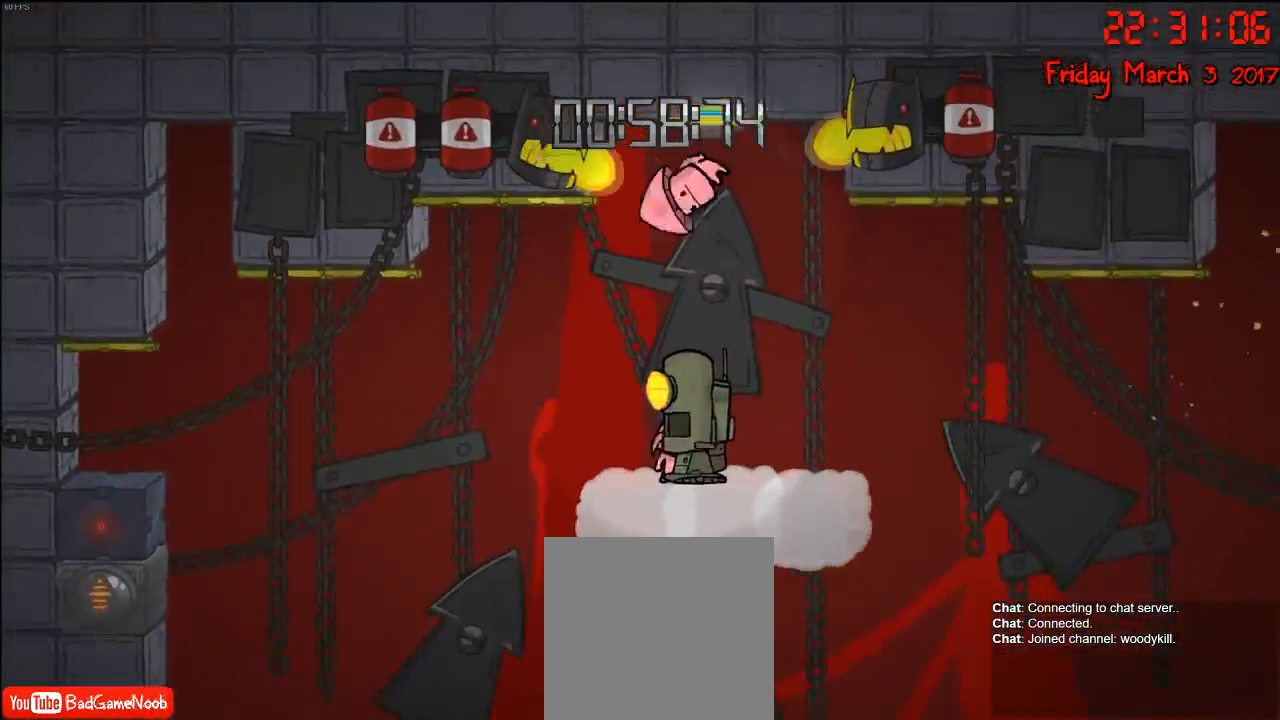
{"buttons": [], "left_stick": "center", "right_stick": "center", "events": [[150, "A", "up"], [267, "A", "down"], [450, "A", "up"]]}
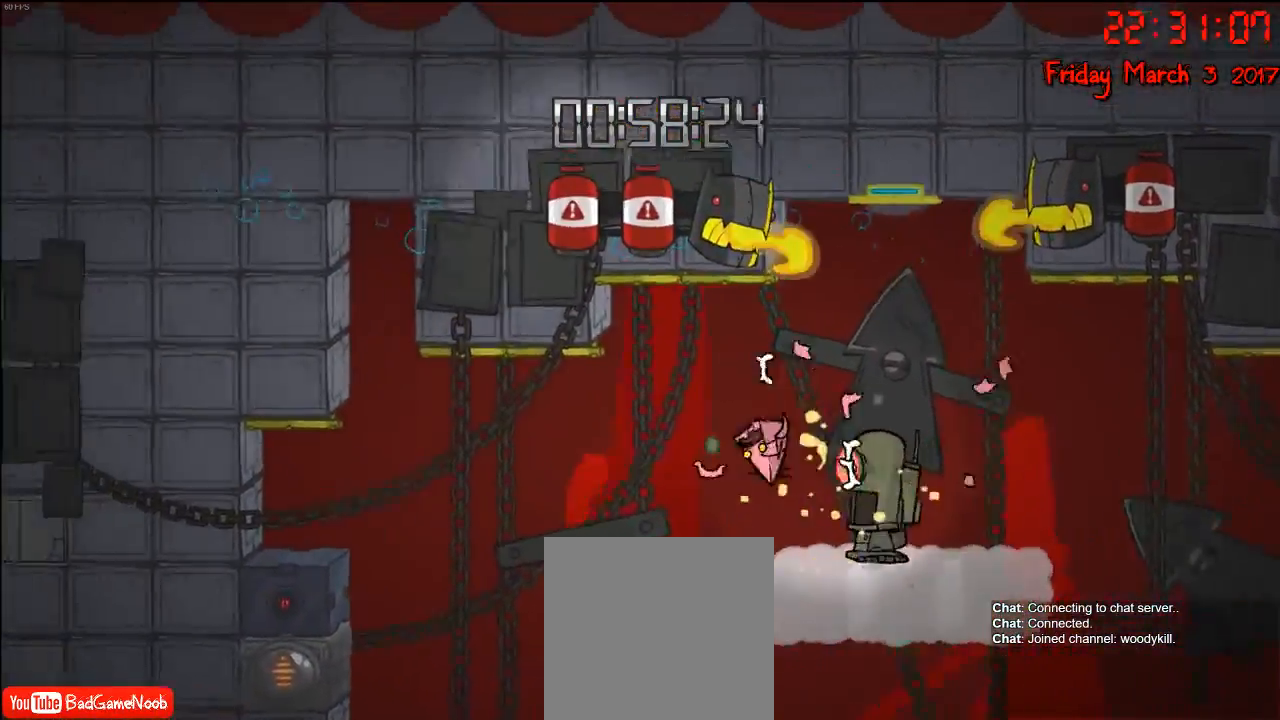
{"buttons": [], "left_stick": "center", "right_stick": "center", "events": [[67, "A", "down"], [117, "left_stick", "right"], [267, "A", "up"], [367, "left_stick", "center"]]}
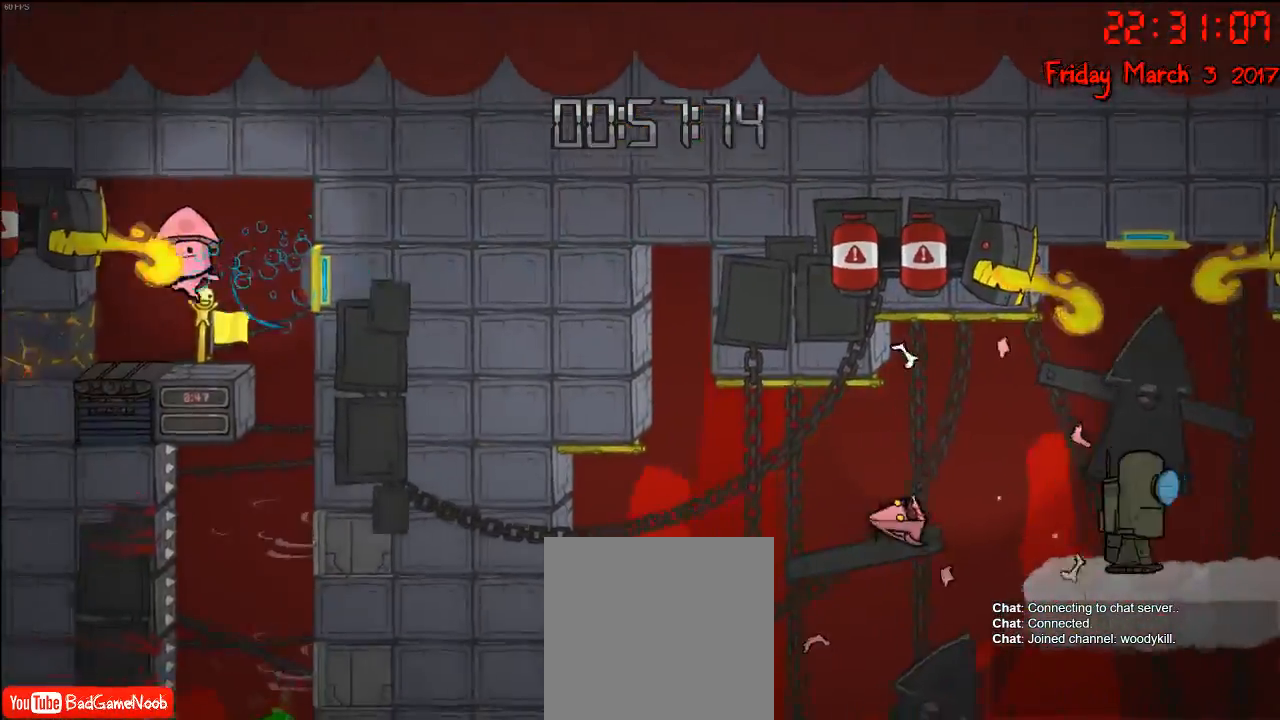
{"buttons": [], "left_stick": "right", "right_stick": "center", "events": [[200, "left_stick", "right"]]}
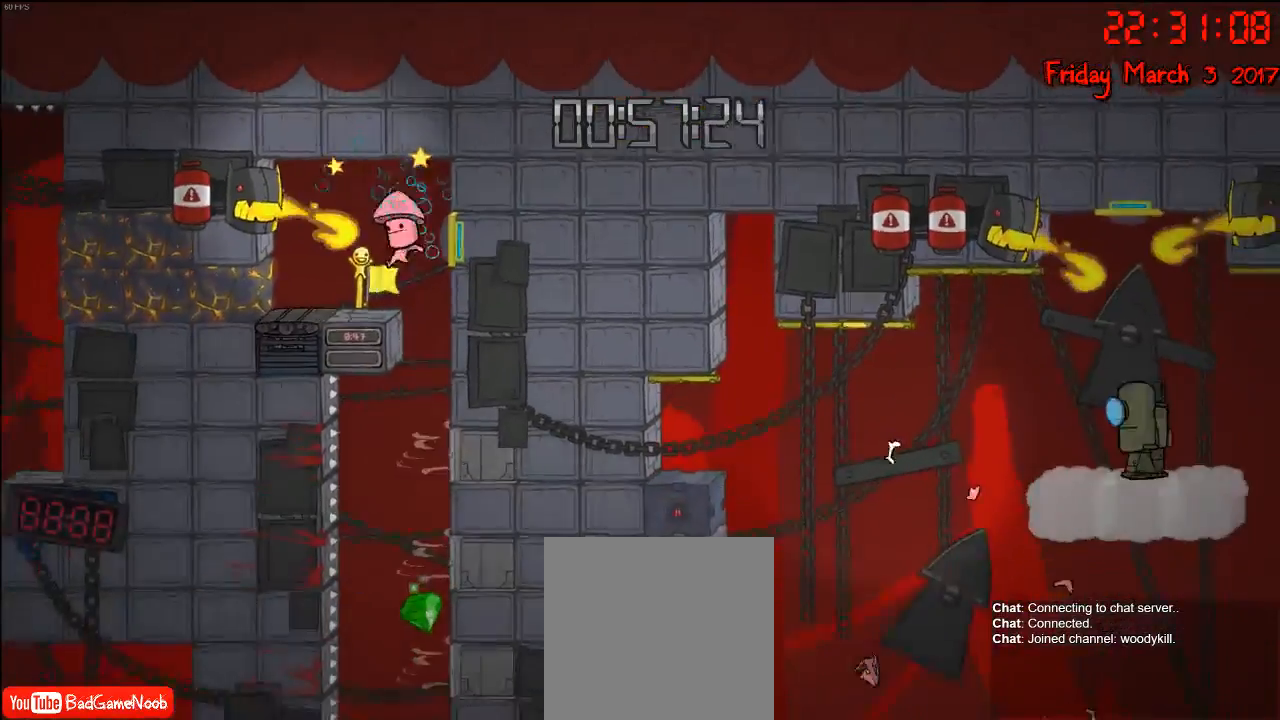
{"buttons": [], "left_stick": "center", "right_stick": "center", "events": [[117, "left_stick", "center"]]}
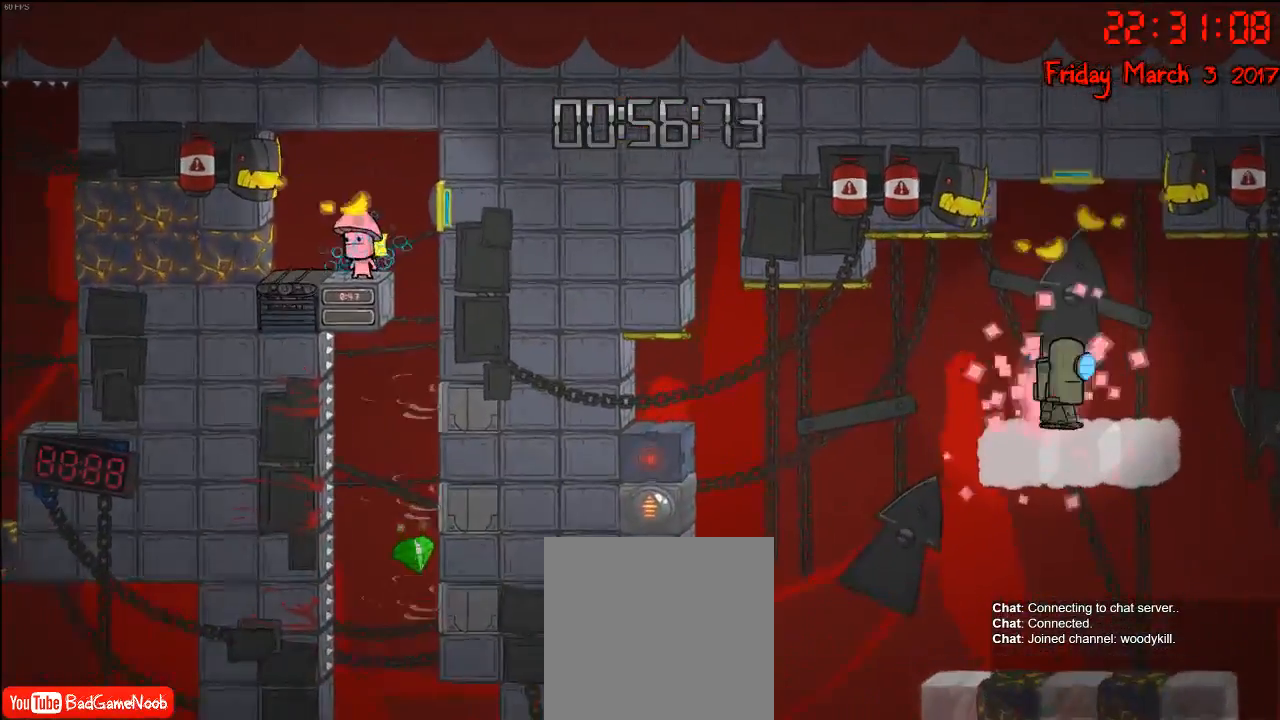
{"buttons": [], "left_stick": "right", "right_stick": "center", "events": [[283, "left_stick", "right"], [317, "A", "down"], [483, "A", "up"]]}
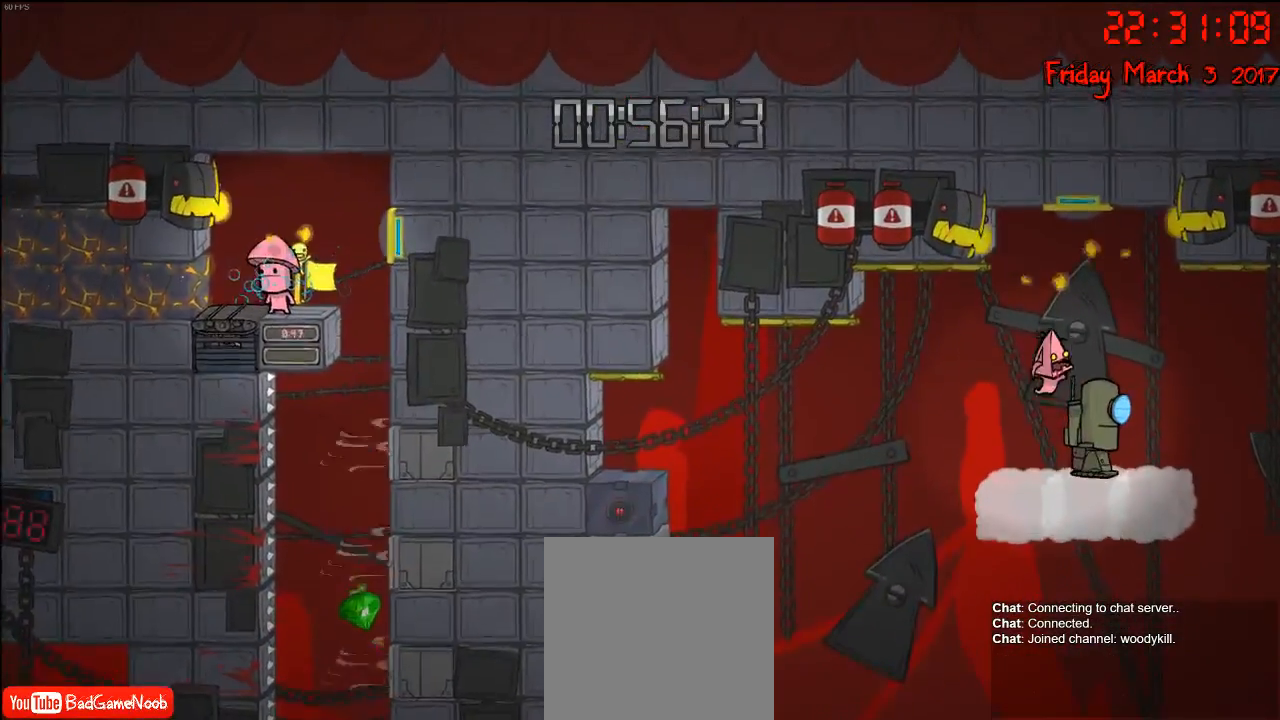
{"buttons": [], "left_stick": "center", "right_stick": "center", "events": [[83, "A", "down"], [117, "left_stick", "center"], [250, "A", "up"], [300, "left_stick", "right"], [450, "left_stick", "center"]]}
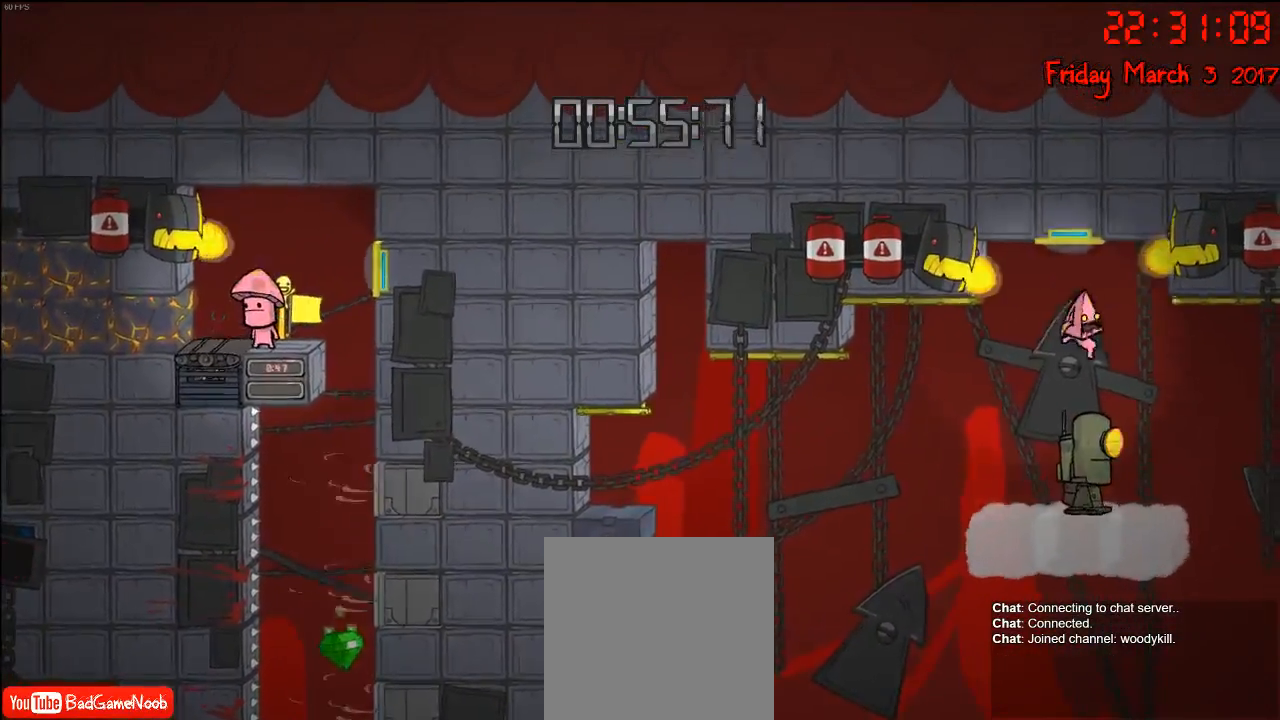
{"buttons": ["A"], "left_stick": "center", "right_stick": "center", "events": [[217, "A", "down"], [350, "A", "up"], [433, "A", "down"]]}
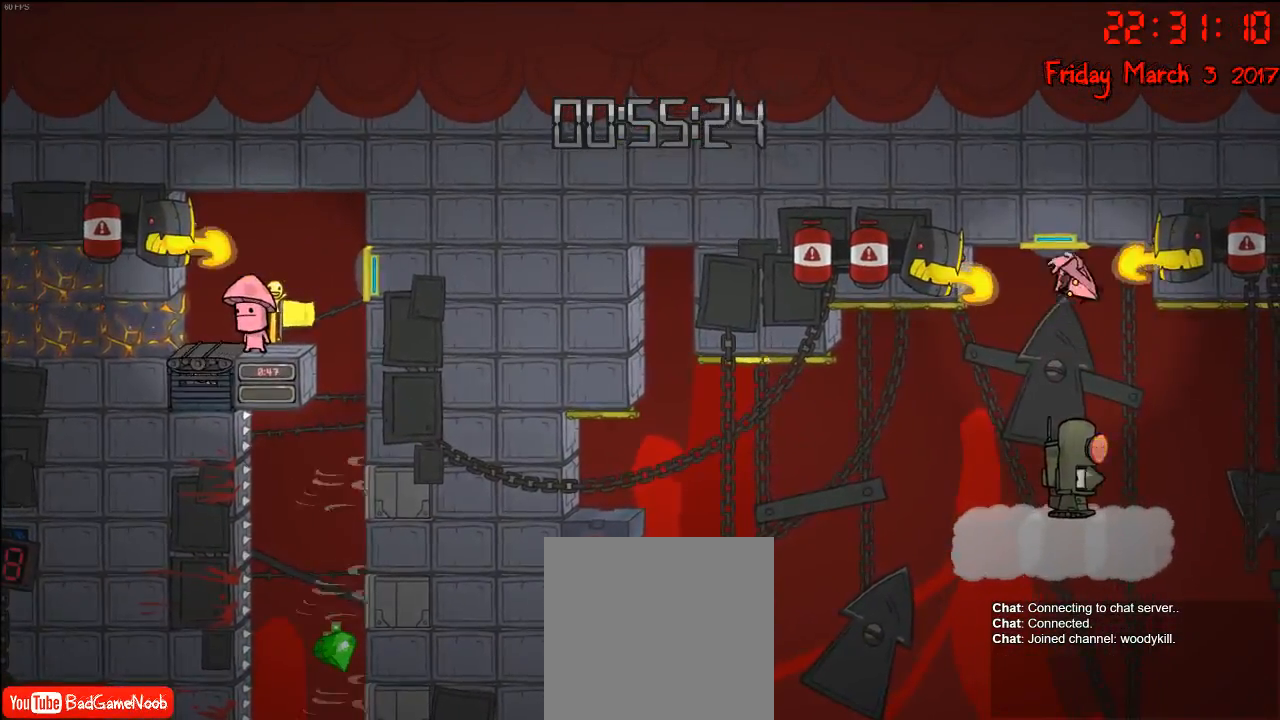
{"buttons": [], "left_stick": "center", "right_stick": "center", "events": [[117, "A", "up"]]}
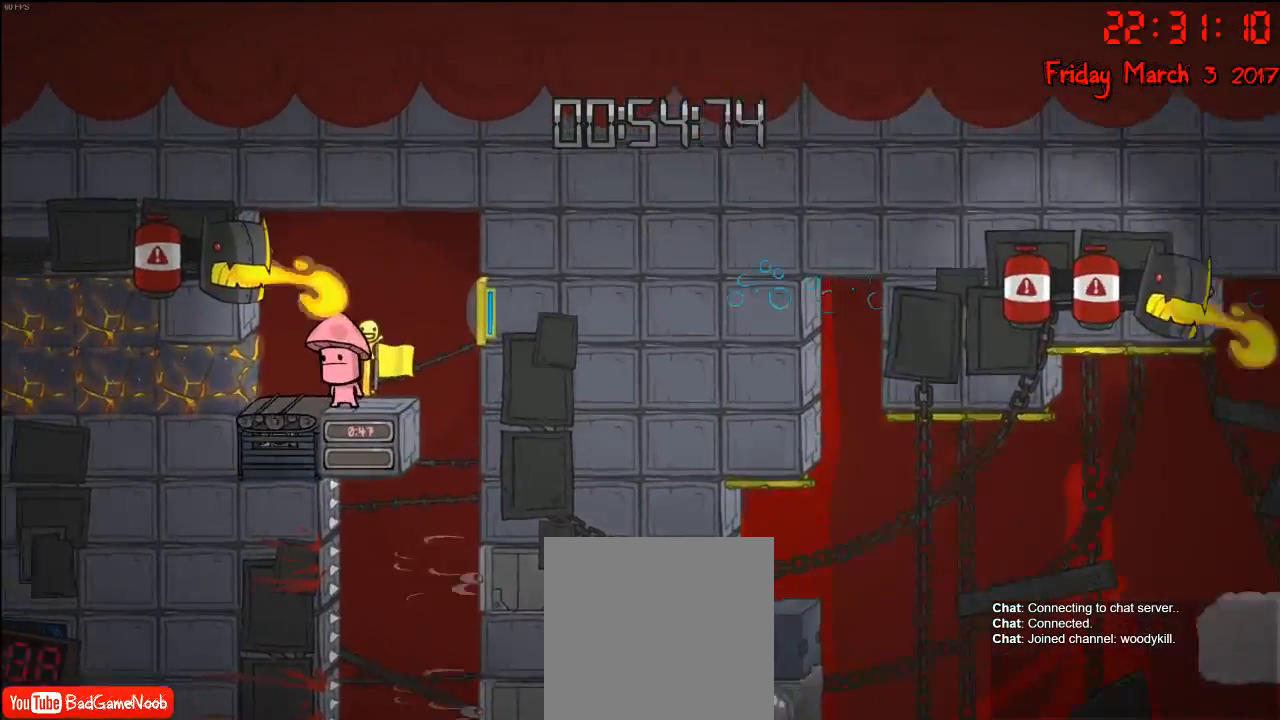
{"buttons": ["A"], "left_stick": "right", "right_stick": "center", "events": [[350, "left_stick", "right"], [400, "A", "down"]]}
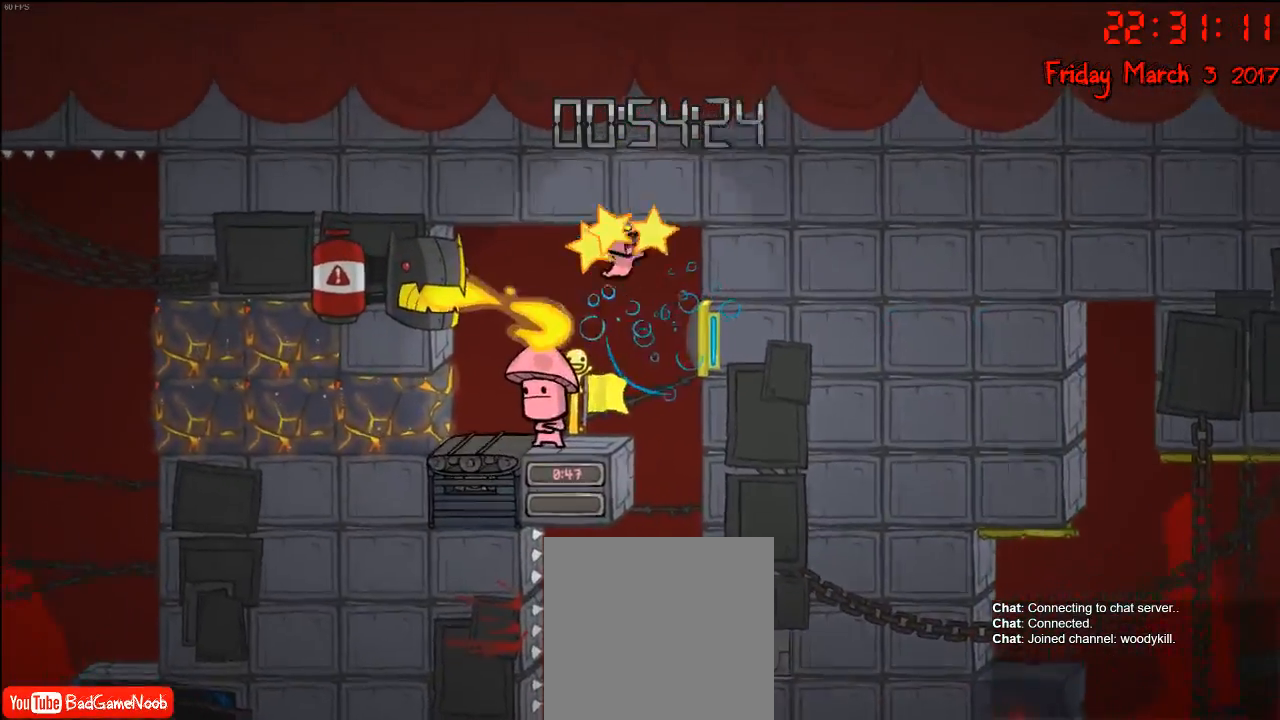
{"buttons": [], "left_stick": "center", "right_stick": "center", "events": [[17, "left_stick", "center"], [33, "A", "up"], [200, "left_stick", "left"], [333, "left_stick", "center"]]}
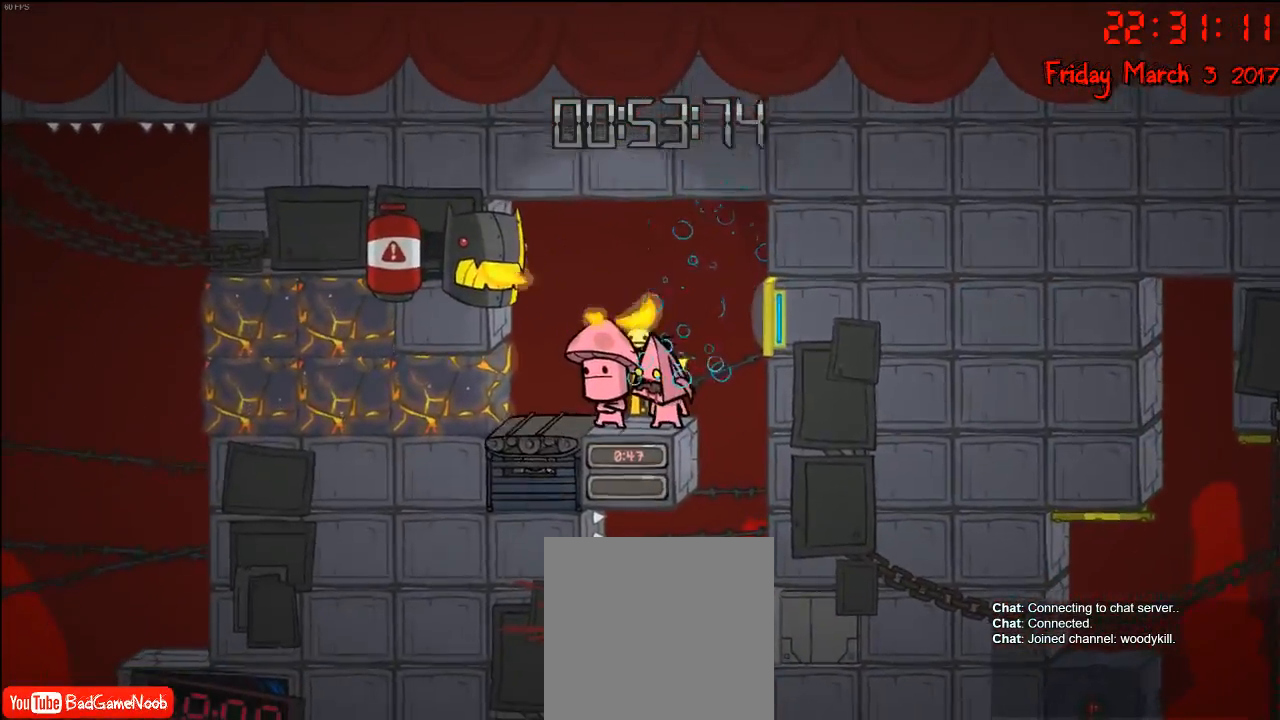
{"buttons": [], "left_stick": "center", "right_stick": "center", "events": []}
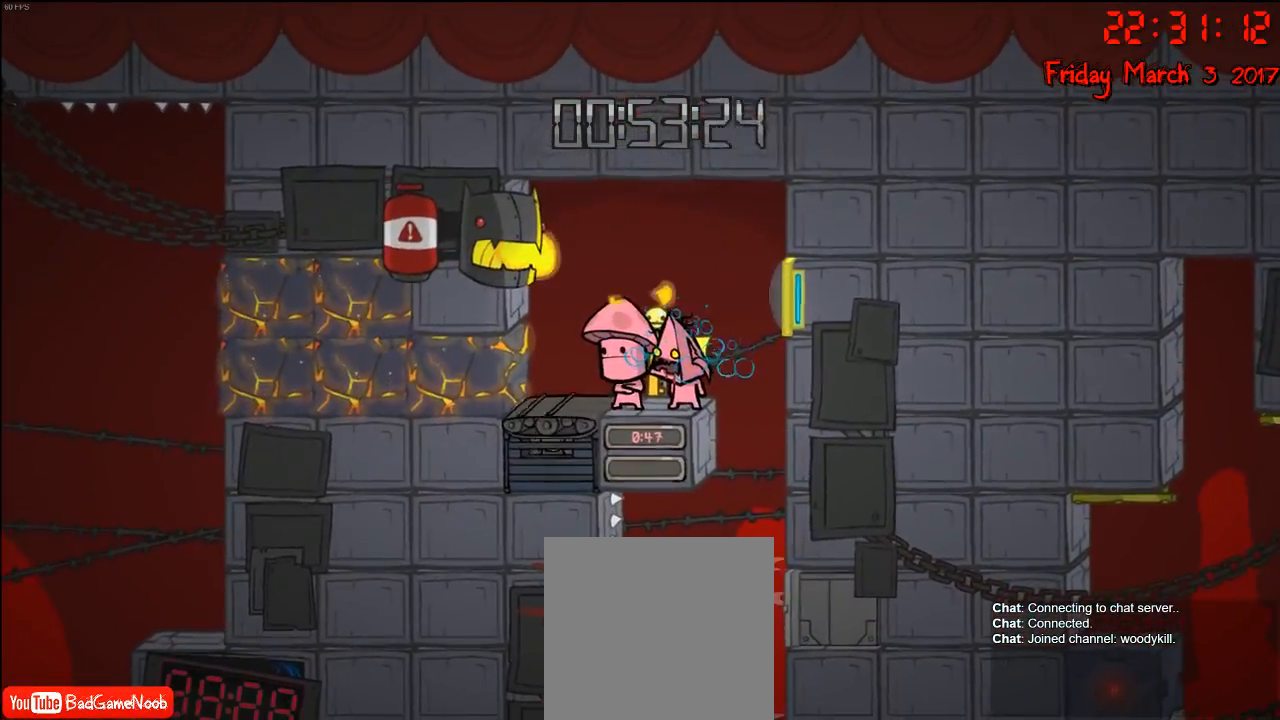
{"buttons": ["A"], "left_stick": "center", "right_stick": "center", "events": [[483, "A", "down"]]}
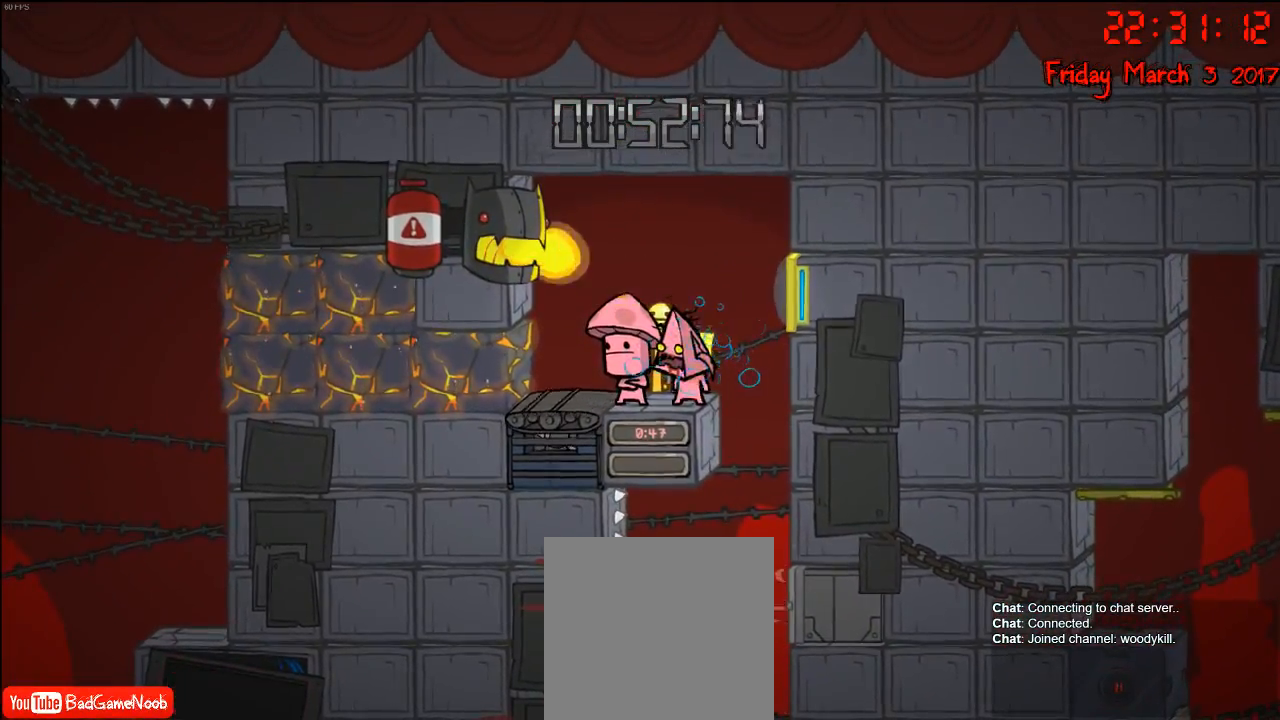
{"buttons": [], "left_stick": "right", "right_stick": "center", "events": [[150, "A", "up"], [183, "left_stick", "left"], [217, "A", "down"], [333, "left_stick", "center"], [383, "A", "up"], [450, "left_stick", "right"]]}
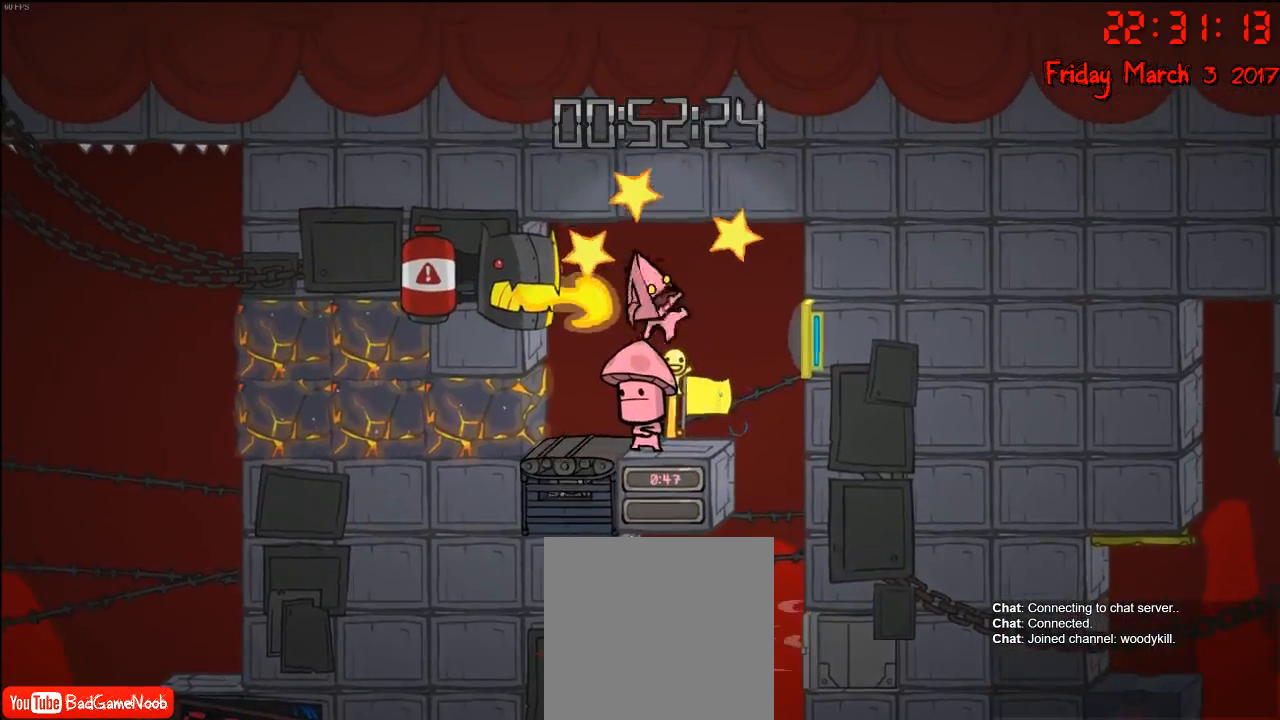
{"buttons": [], "left_stick": "right", "right_stick": "center", "events": [[117, "left_stick", "center"], [450, "left_stick", "right"]]}
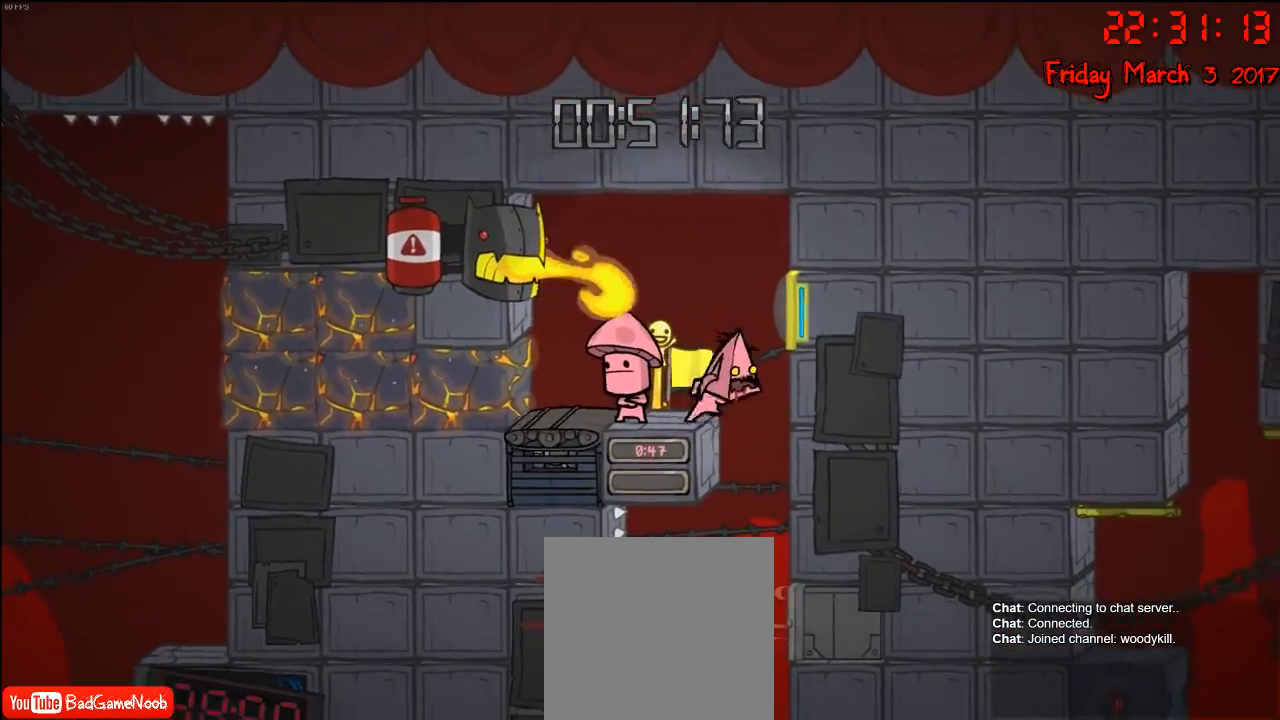
{"buttons": [], "left_stick": "left", "right_stick": "center", "events": [[183, "left_stick", "center"], [383, "left_stick", "left"]]}
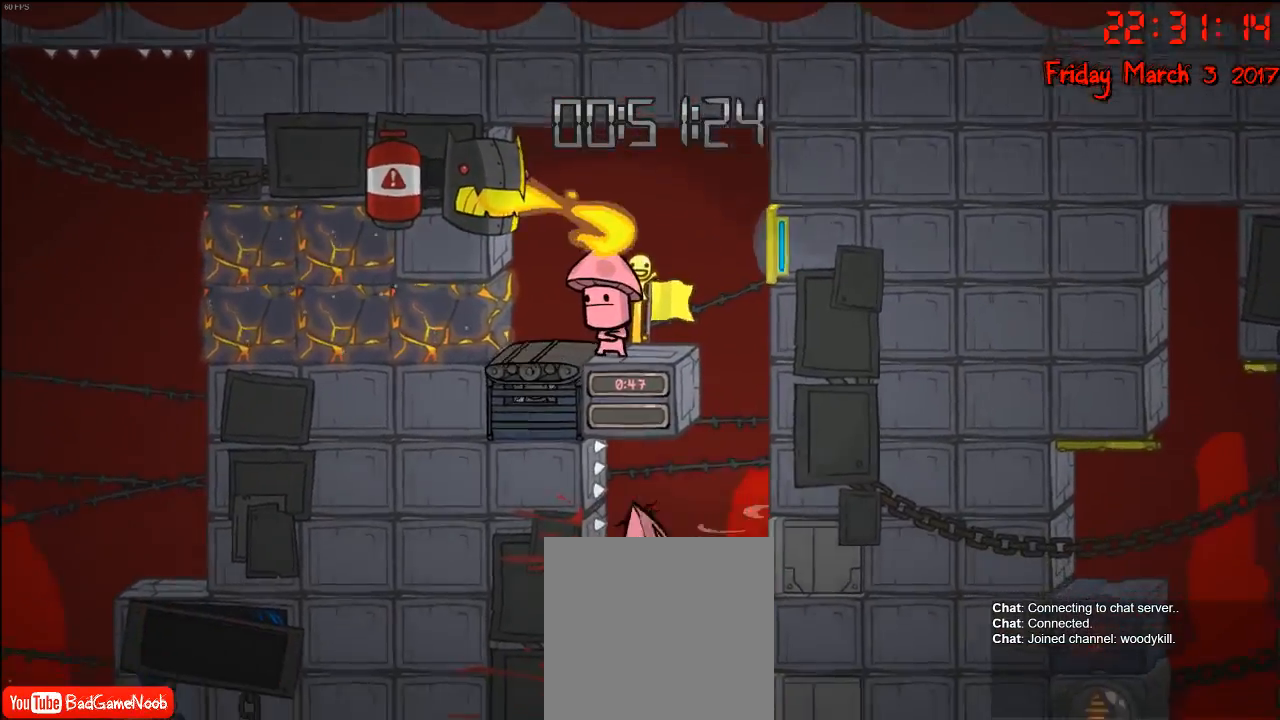
{"buttons": [], "left_stick": "left", "right_stick": "center", "events": []}
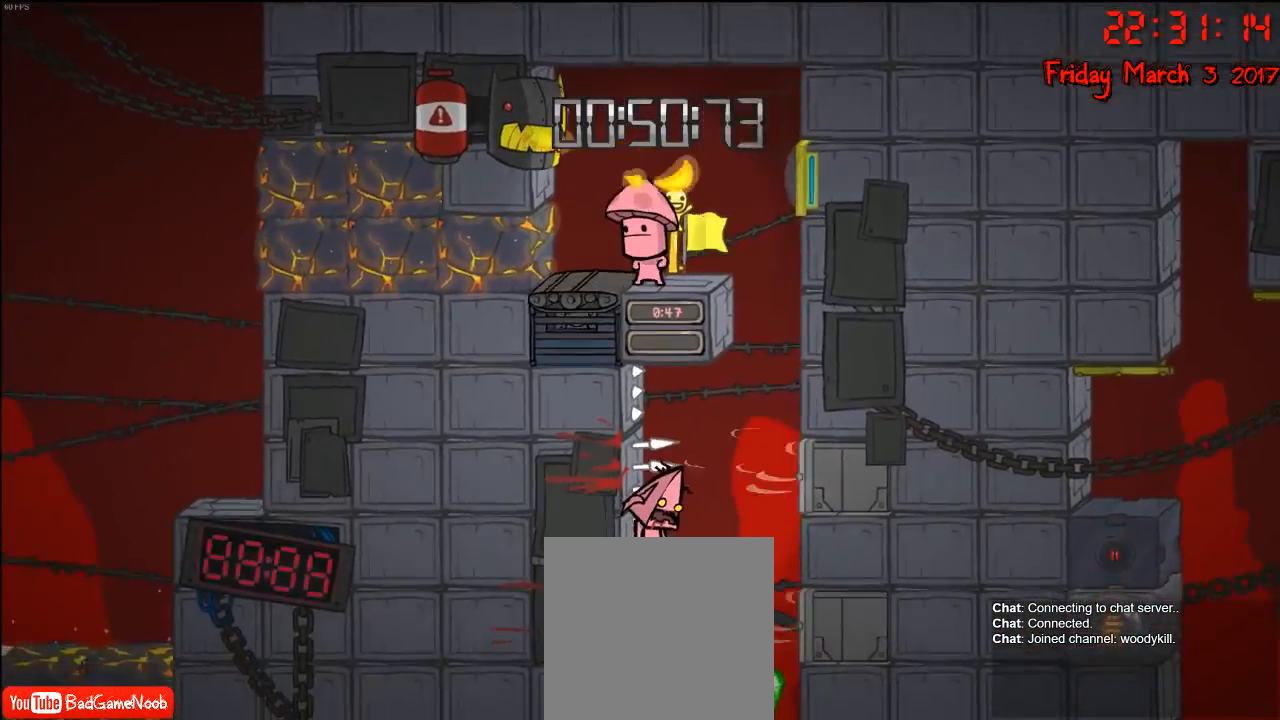
{"buttons": [], "left_stick": "left", "right_stick": "center", "events": []}
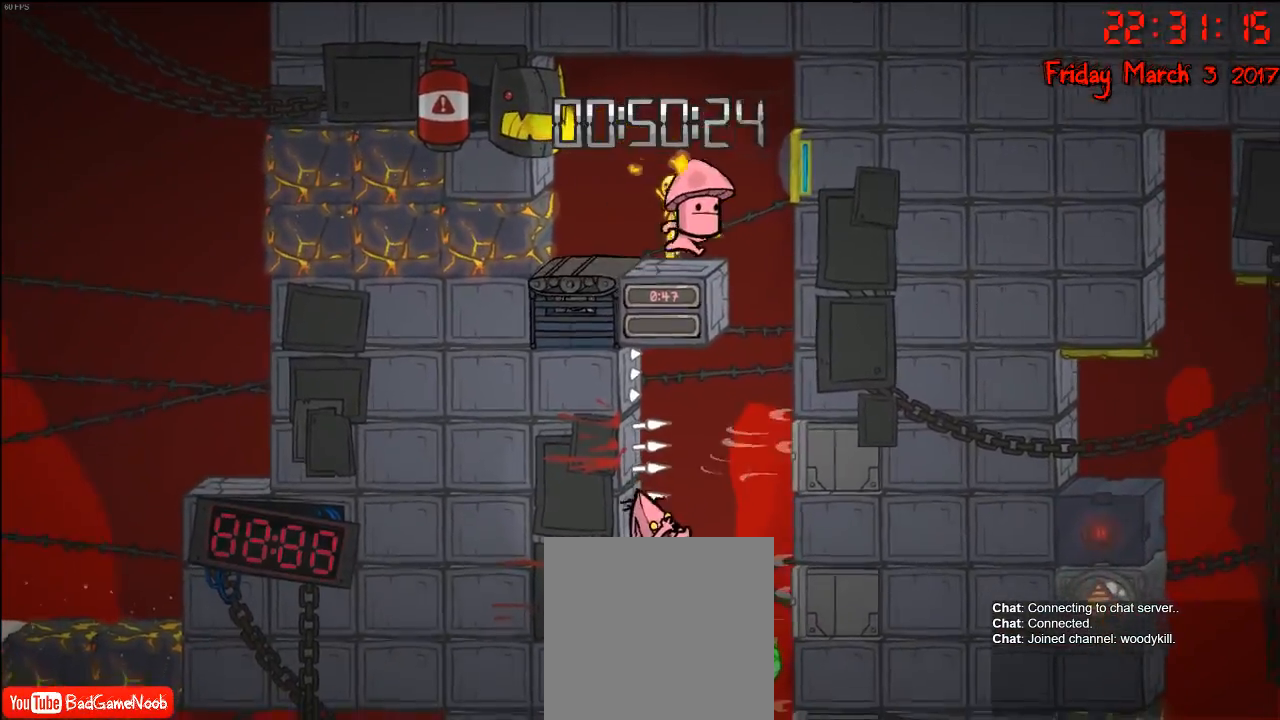
{"buttons": [], "left_stick": "left", "right_stick": "center", "events": []}
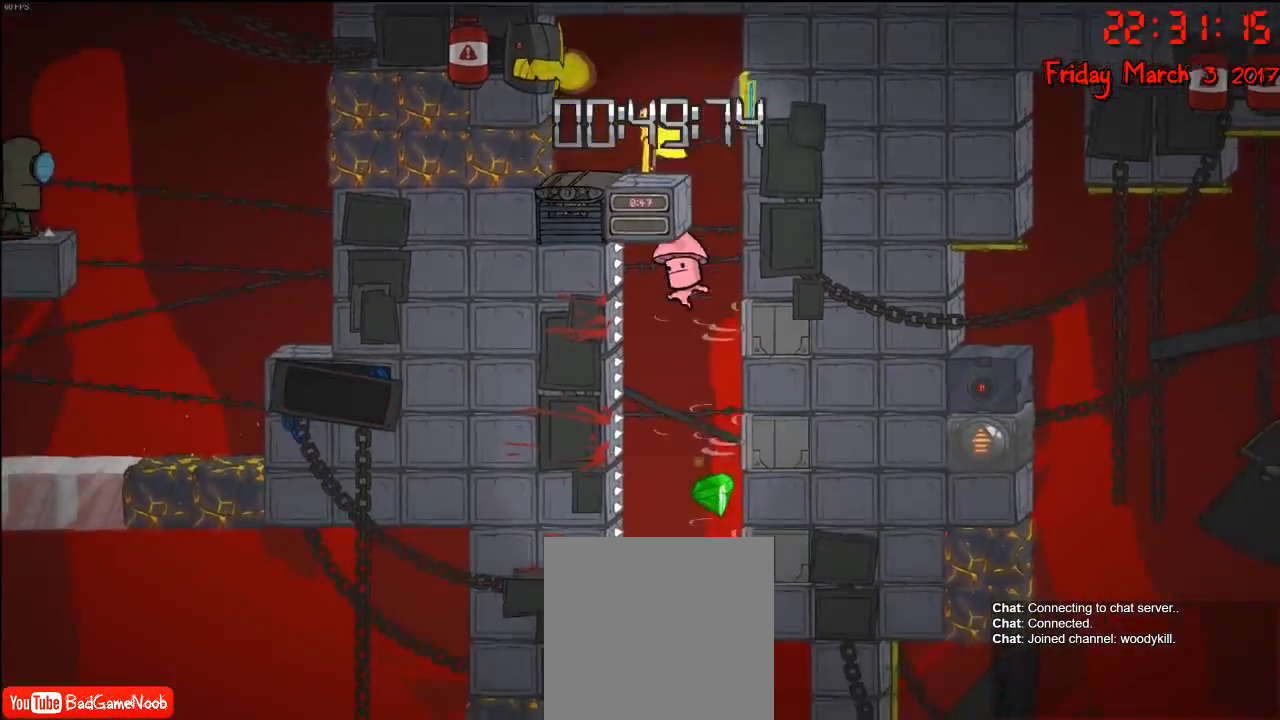
{"buttons": [], "left_stick": "left", "right_stick": "center", "events": []}
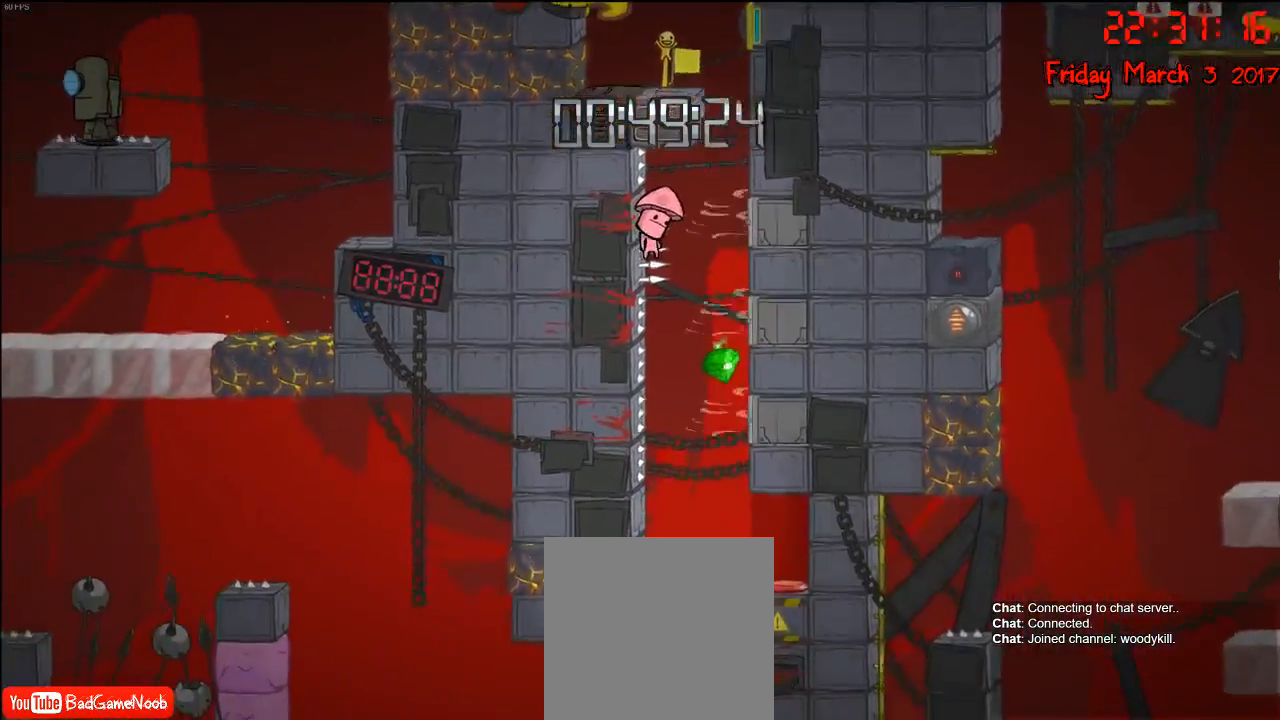
{"buttons": [], "left_stick": "left", "right_stick": "center", "events": []}
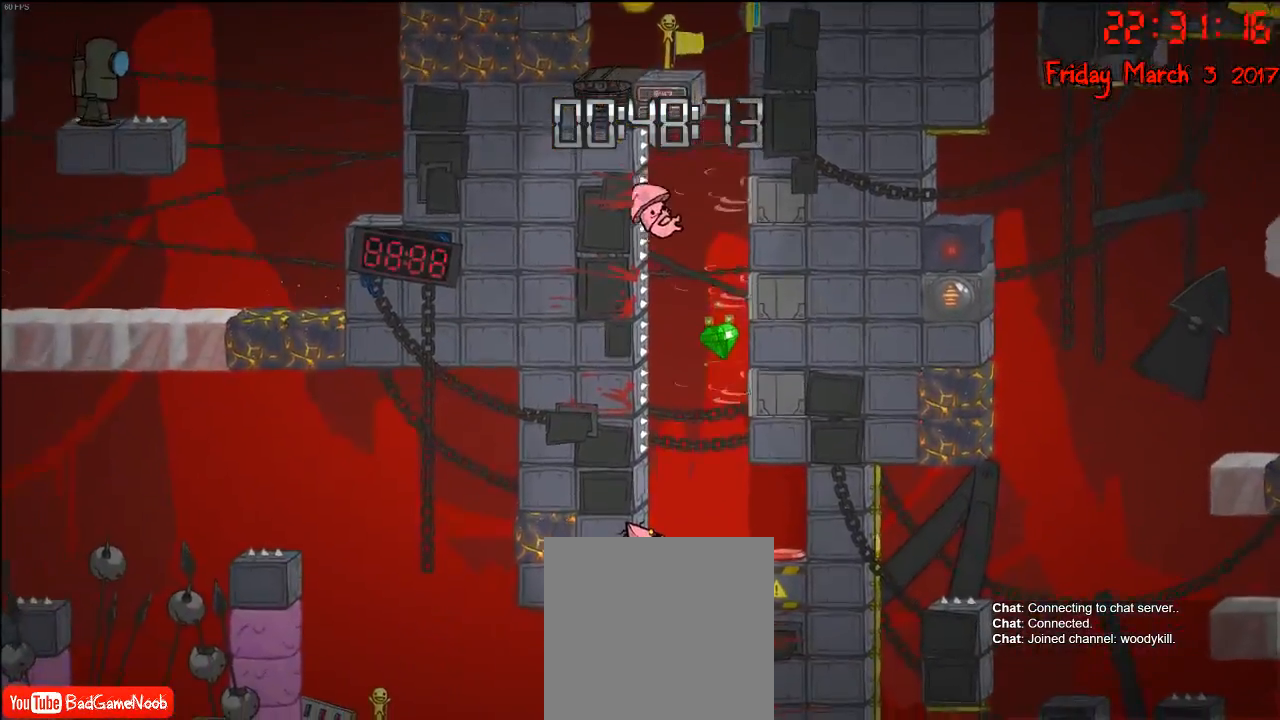
{"buttons": [], "left_stick": "left", "right_stick": "center", "events": [[433, "left_stick", "center"], [483, "left_stick", "left"]]}